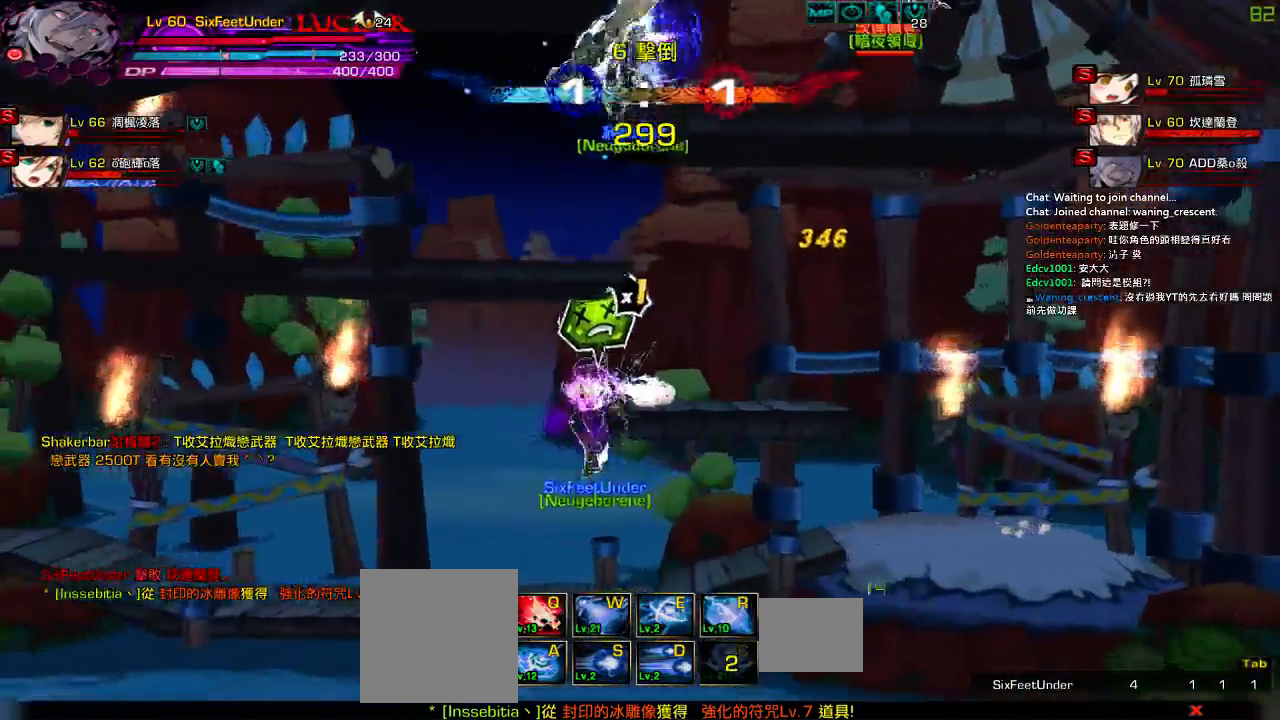
Gameplay with keyboard; each line is a JSON object with the keys held at the frame after it. "events" lists presses ("down") and releases ("up") of "a", "c", "ctrl", "d", "down", "e", "left", "q", "r", "right", "s", "space", "up", "w", "x" and "z" between this image and that frame as [ms after this image, input, new state], when the widget could be followed in between. No other keys are recorded. Mouse input is not recorded.
{"keys": [], "events": [[67, "left", "up"], [100, "up", "up"], [134, "down", "down"], [167, "right", "down"], [234, "z", "down"], [250, "down", "up"], [284, "right", "up"], [384, "z", "up"]]}
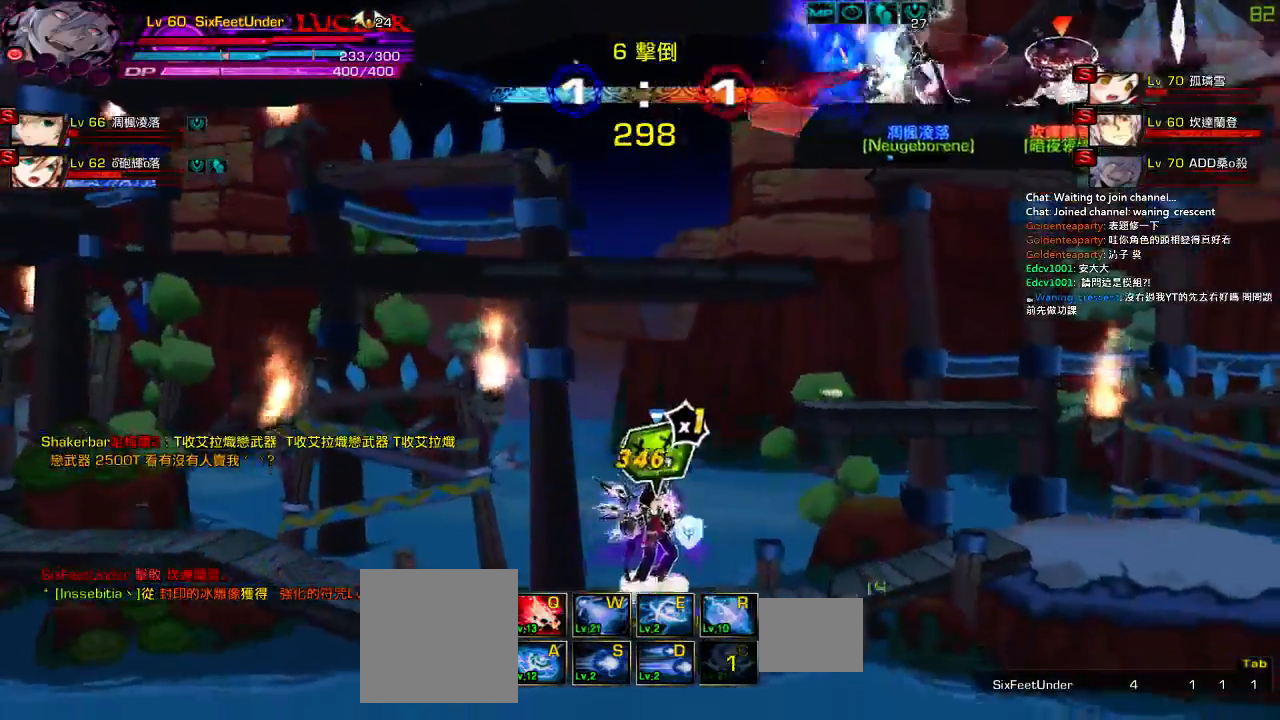
{"keys": ["down", "left"], "events": [[84, "right", "down"], [117, "up", "down"], [217, "left", "down"], [217, "right", "up"], [284, "up", "up"], [317, "left", "up"], [384, "left", "down"], [484, "down", "down"]]}
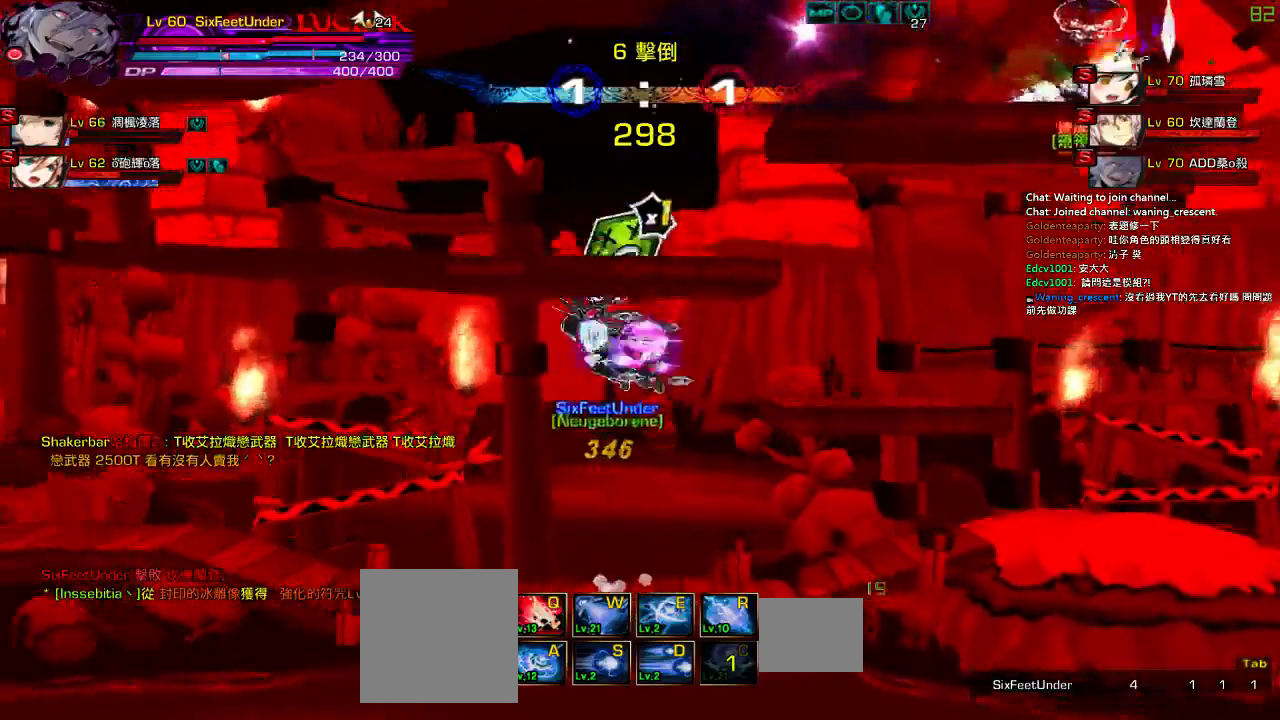
{"keys": [], "events": [[150, "down", "up"], [284, "z", "down"], [484, "left", "up"], [484, "z", "up"]]}
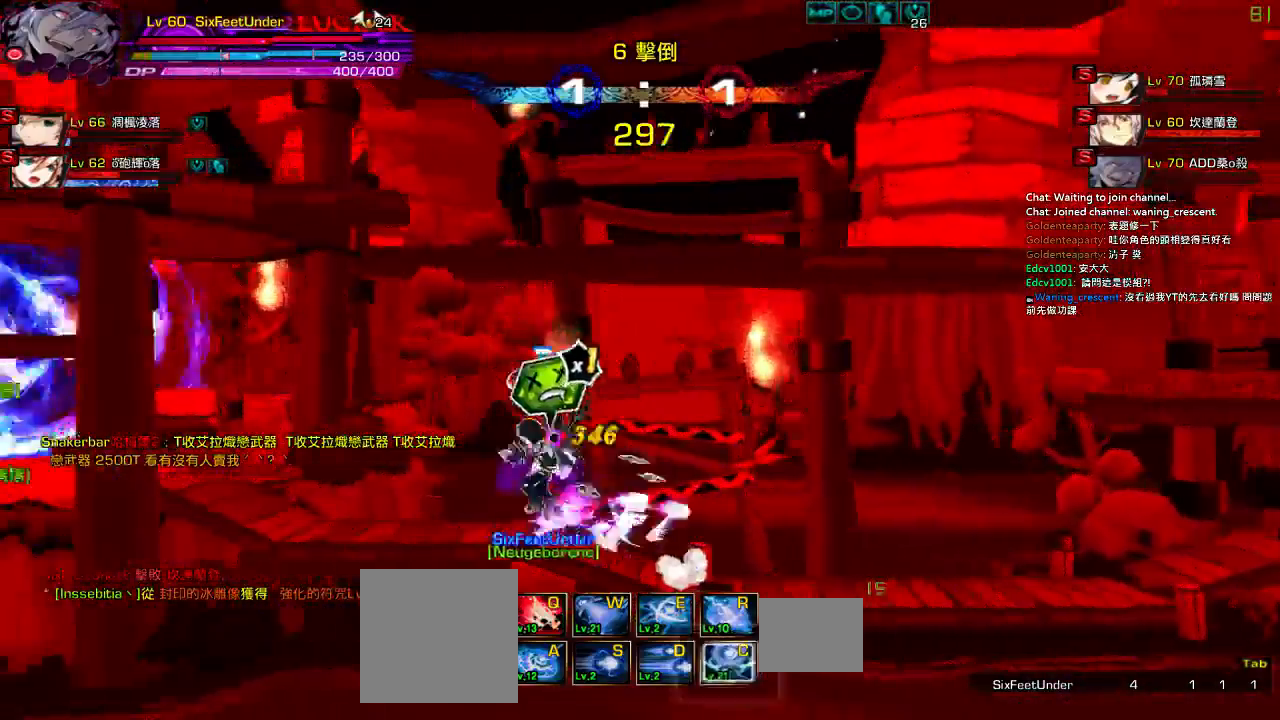
{"keys": ["c", "left"], "events": [[184, "left", "down"], [250, "left", "up"], [317, "left", "down"], [417, "c", "down"]]}
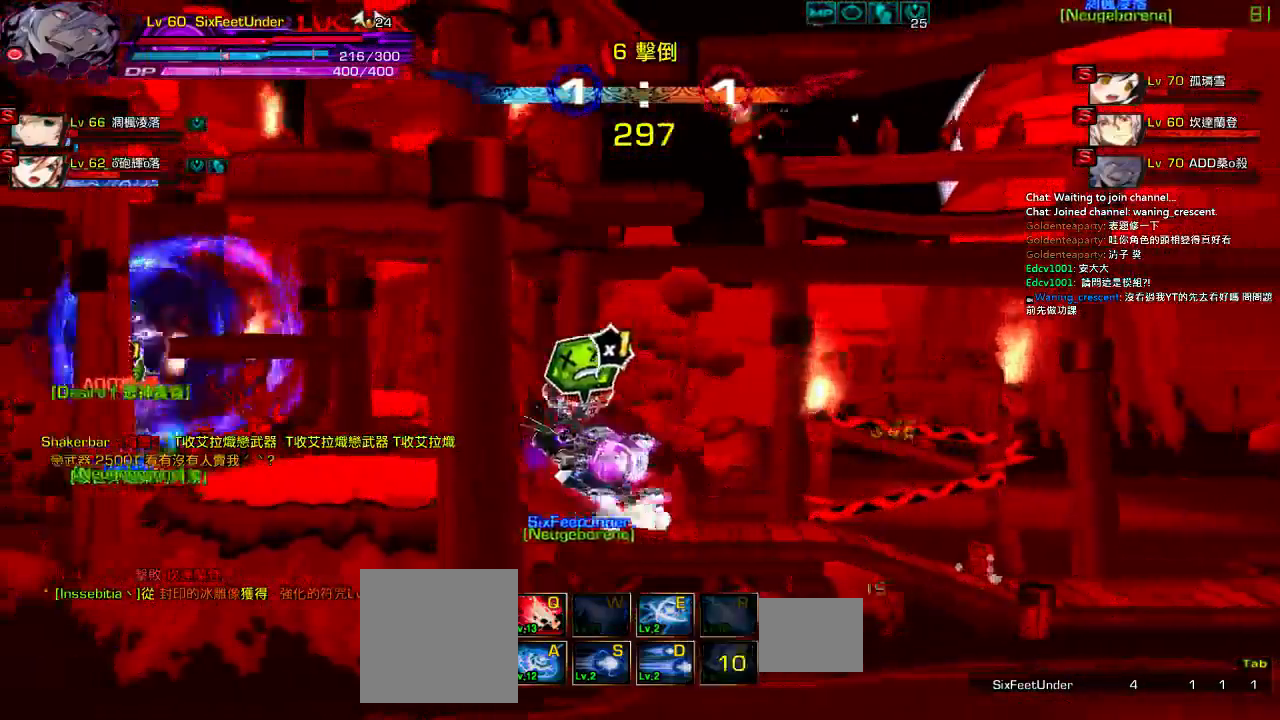
{"keys": ["left"], "events": [[17, "c", "up"], [184, "left", "up"], [434, "left", "down"]]}
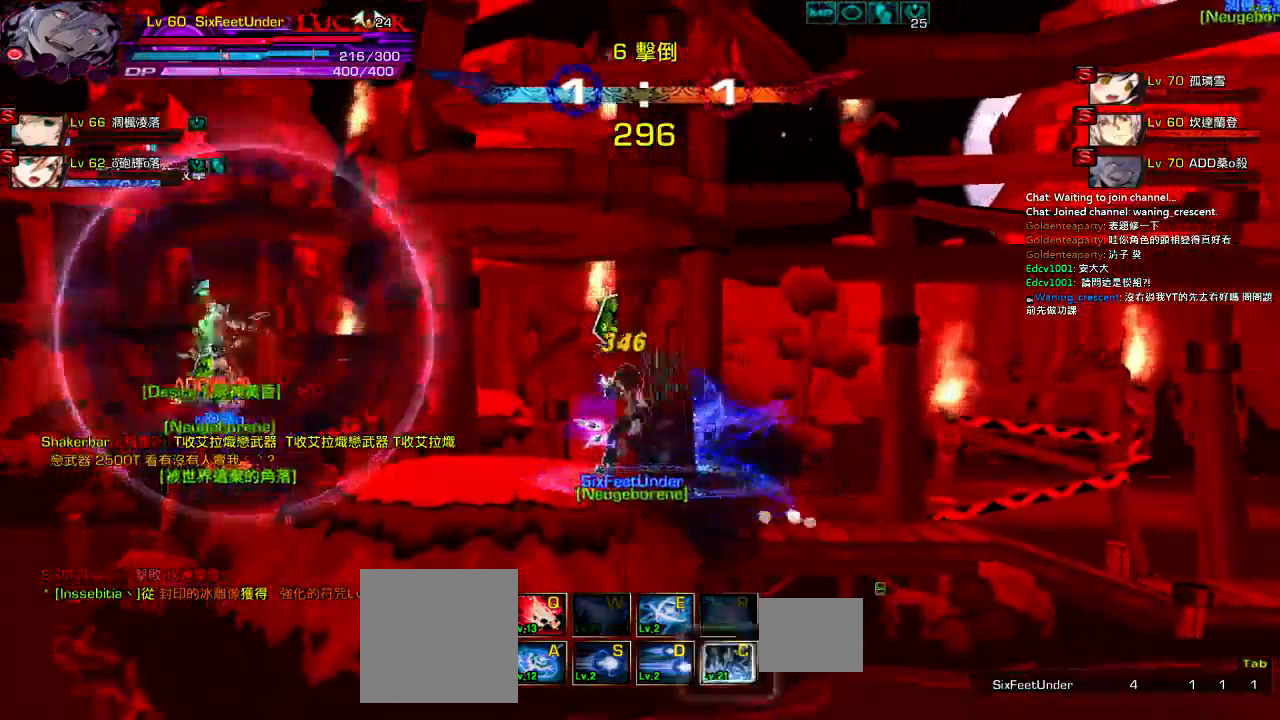
{"keys": ["left", "s"], "events": [[17, "left", "up"], [84, "left", "down"], [184, "s", "down"]]}
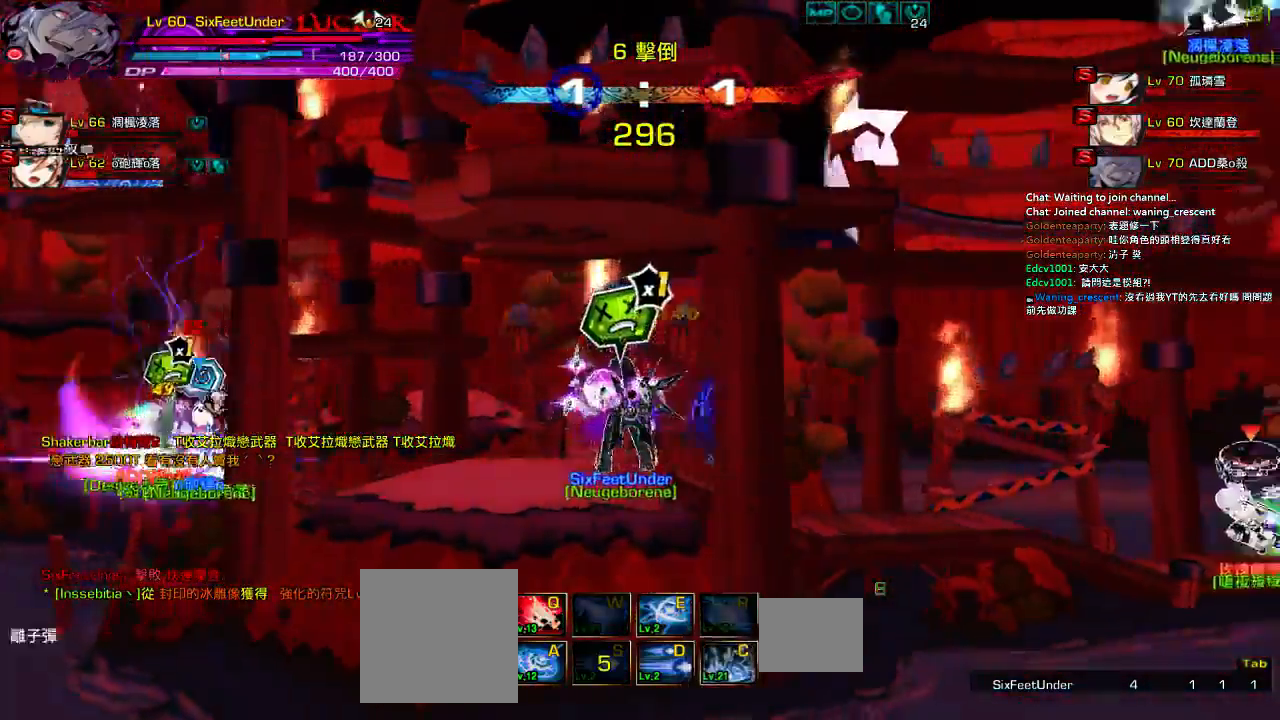
{"keys": [], "events": [[100, "left", "up"], [267, "s", "up"]]}
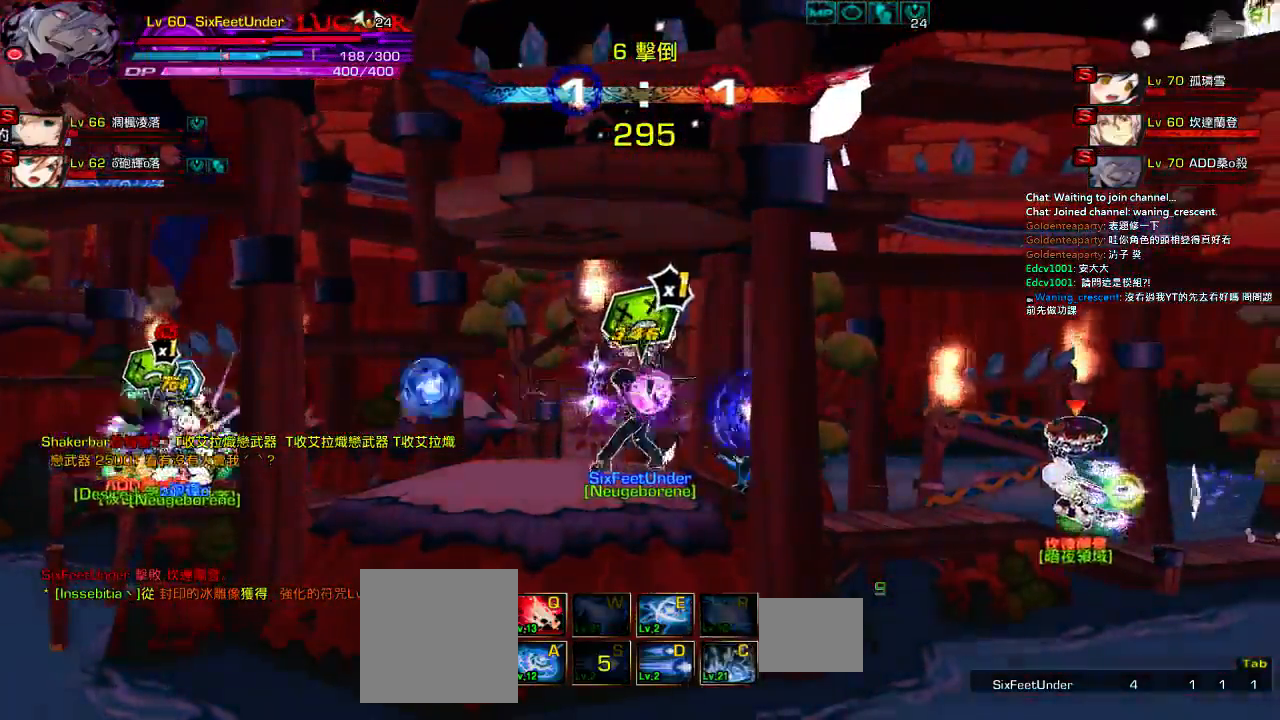
{"keys": [], "events": [[367, "s", "down"], [467, "s", "up"]]}
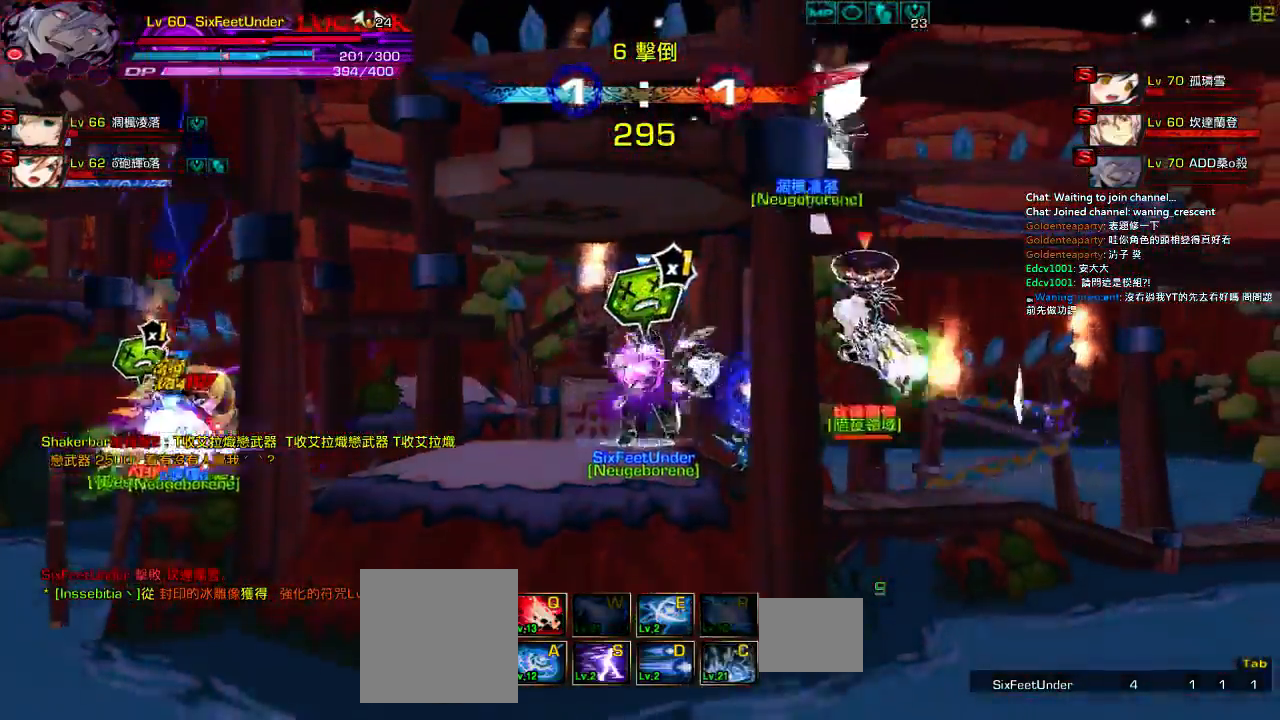
{"keys": [], "events": [[34, "s", "down"], [134, "s", "up"], [334, "x", "down"], [434, "x", "up"]]}
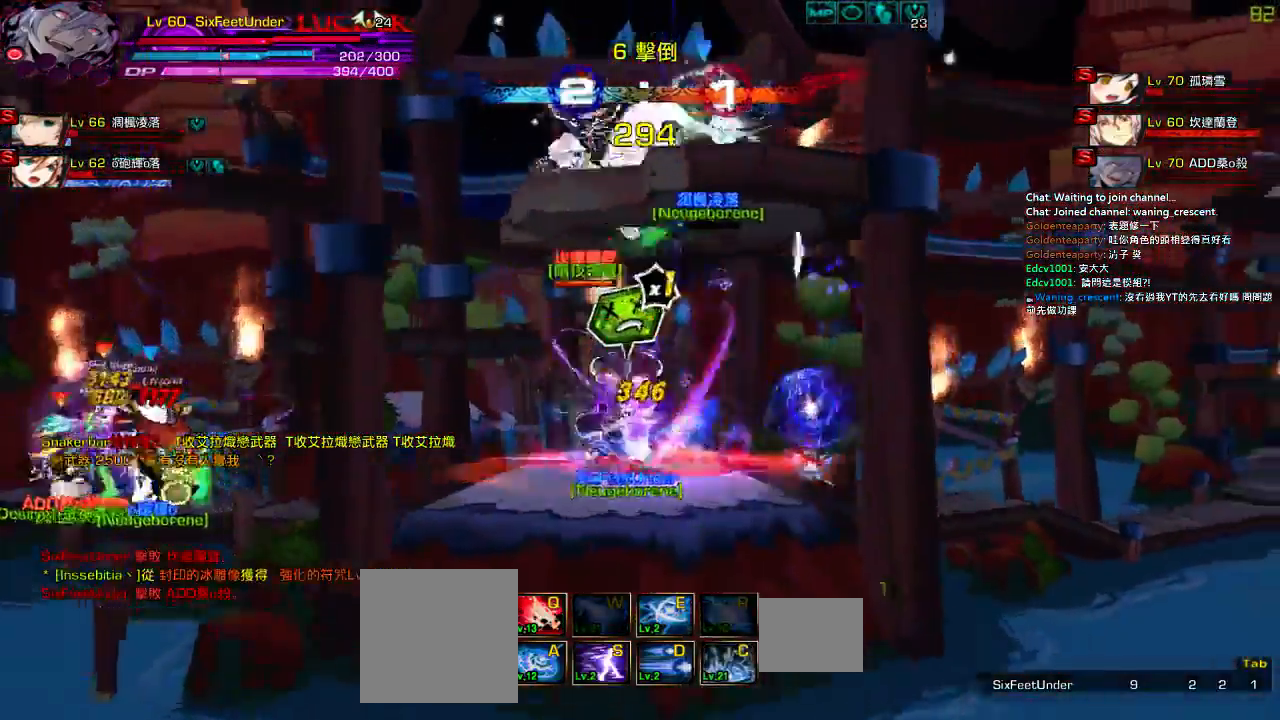
{"keys": []}
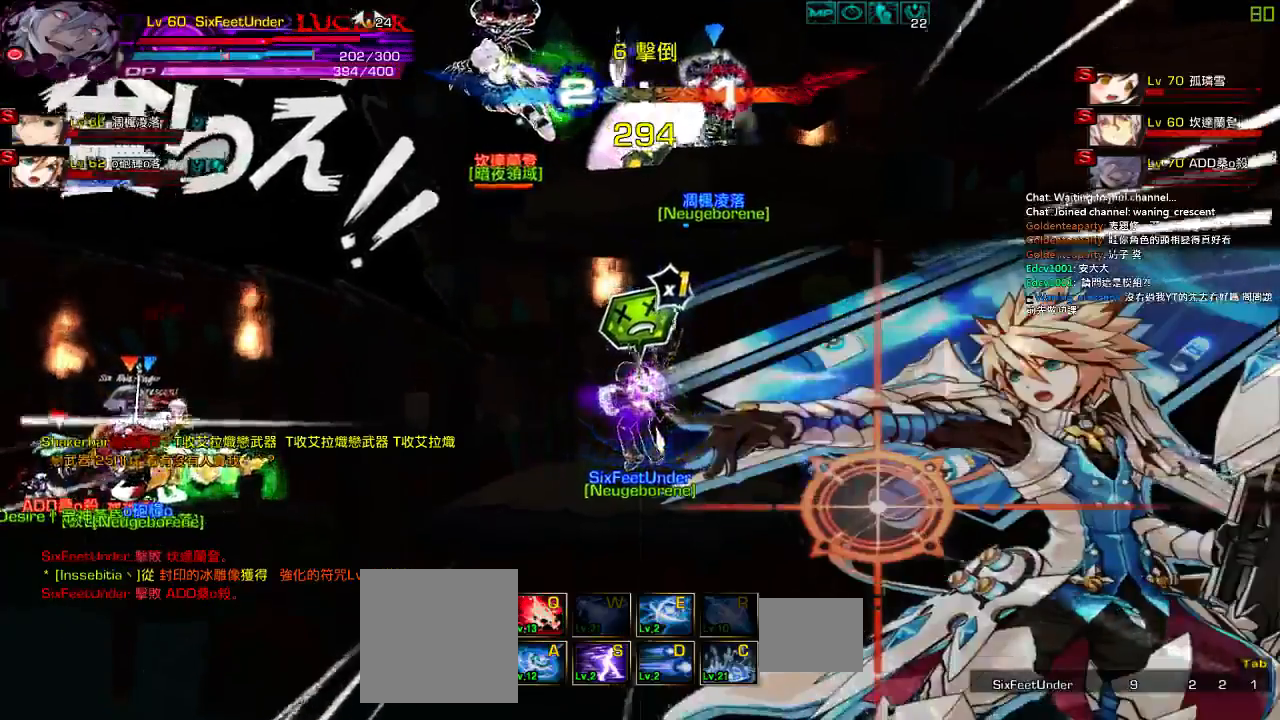
{"keys": []}
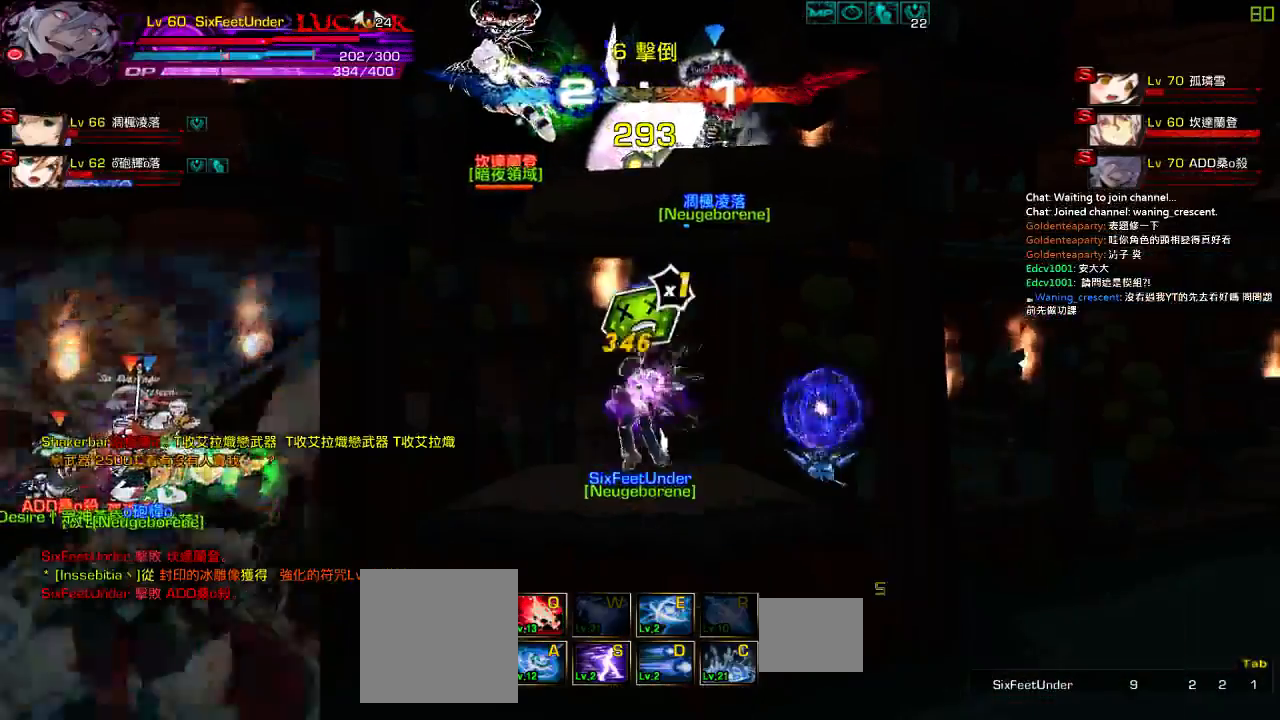
{"keys": [], "events": []}
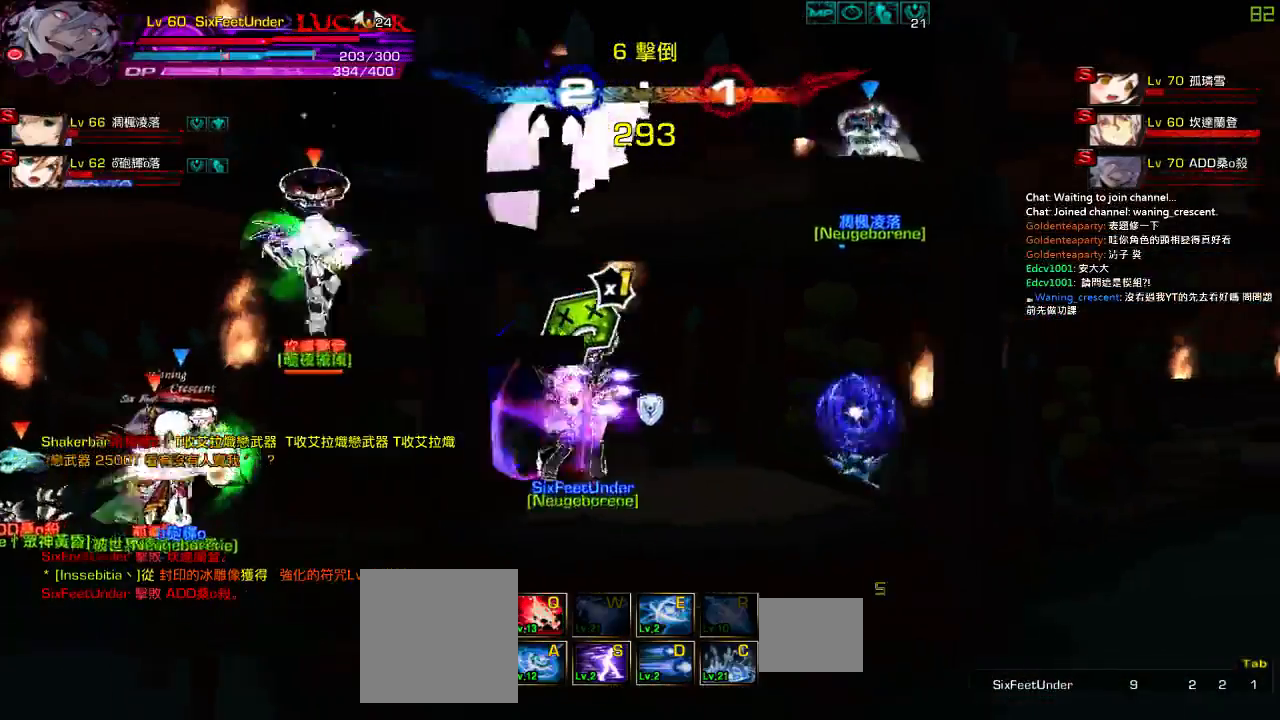
{"keys": ["right"], "events": [[284, "right", "down"], [417, "right", "up"], [450, "right", "down"]]}
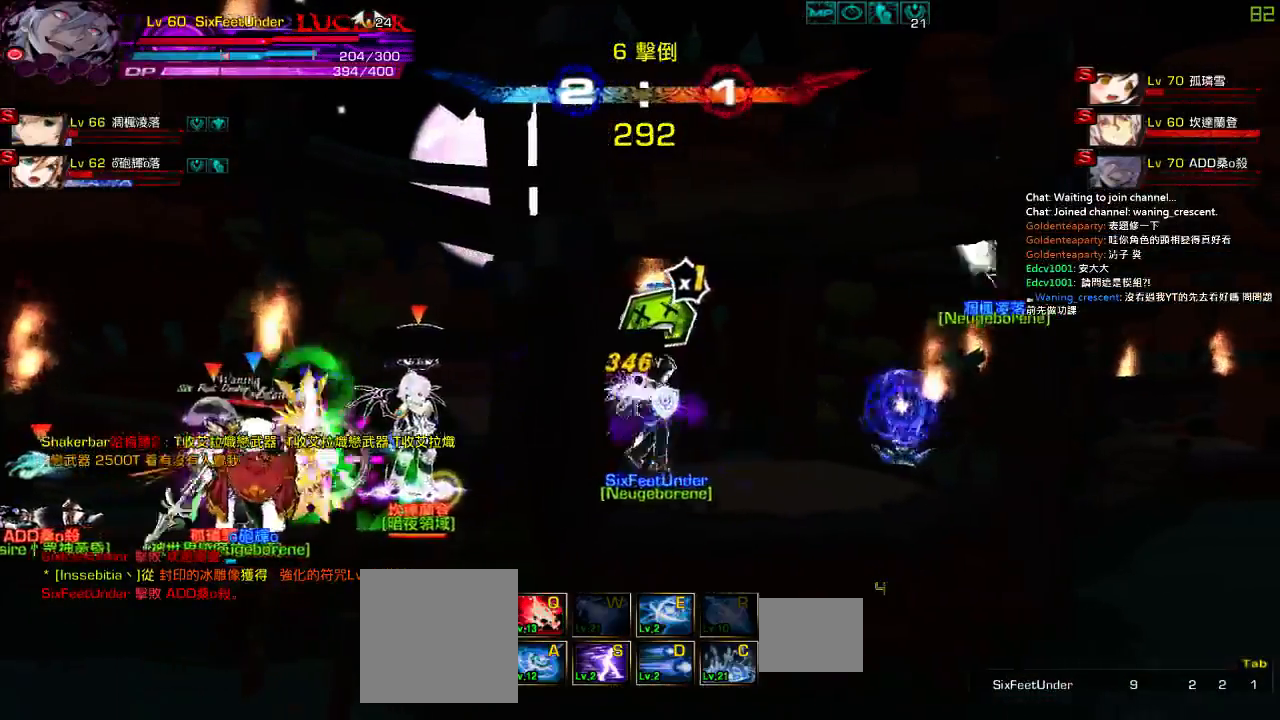
{"keys": ["left"], "events": [[184, "up", "down"], [234, "left", "down"], [250, "right", "up"], [284, "up", "up"]]}
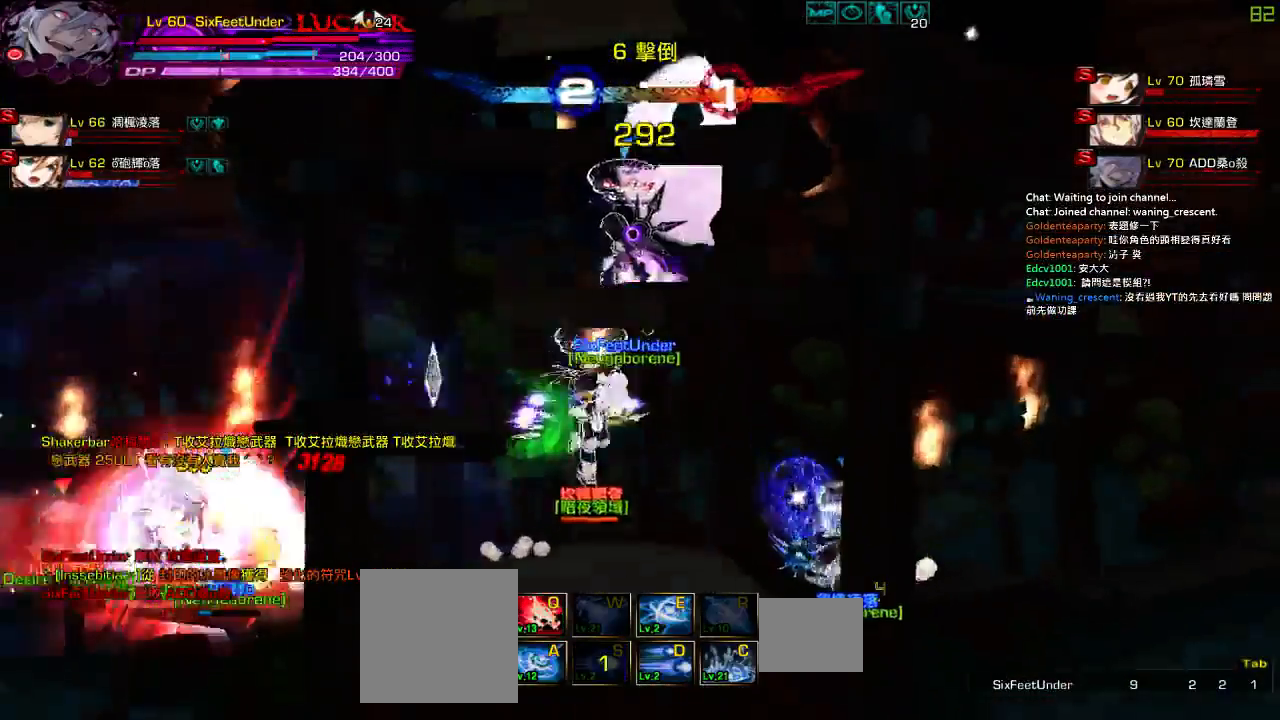
{"keys": [], "events": [[184, "up", "down"], [400, "up", "up"], [500, "left", "up"]]}
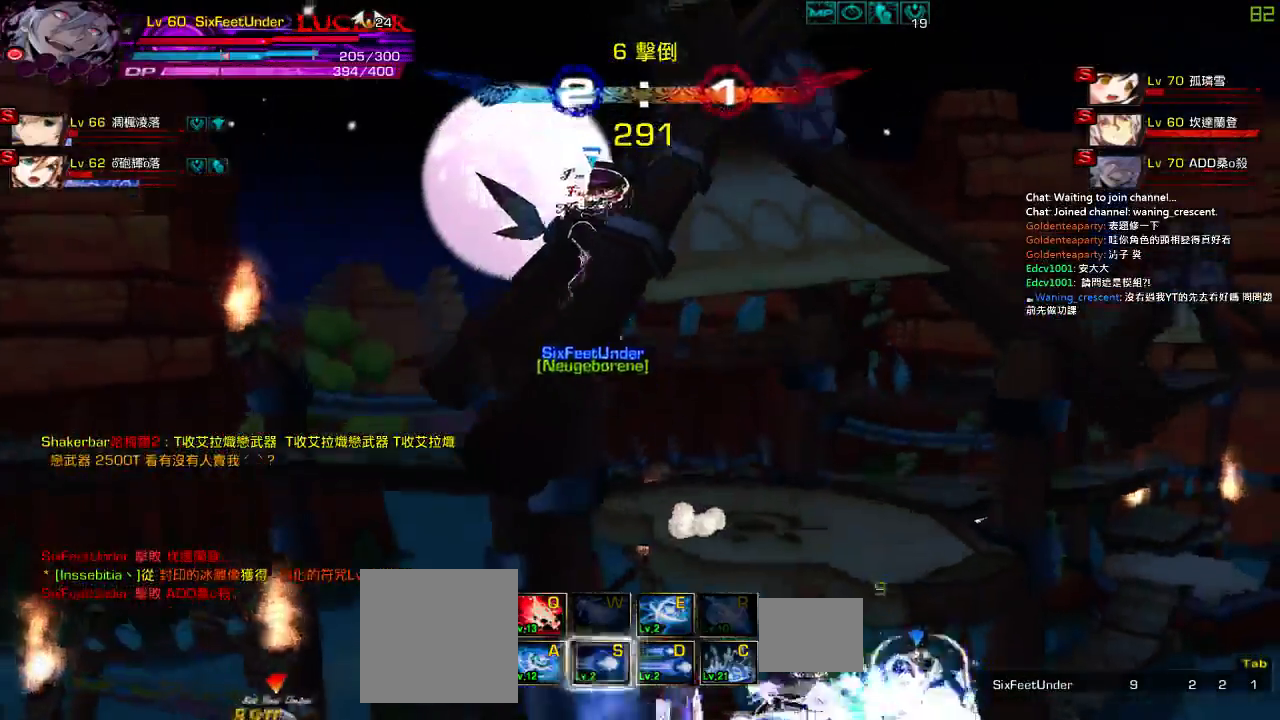
{"keys": ["z"], "events": [[467, "z", "down"]]}
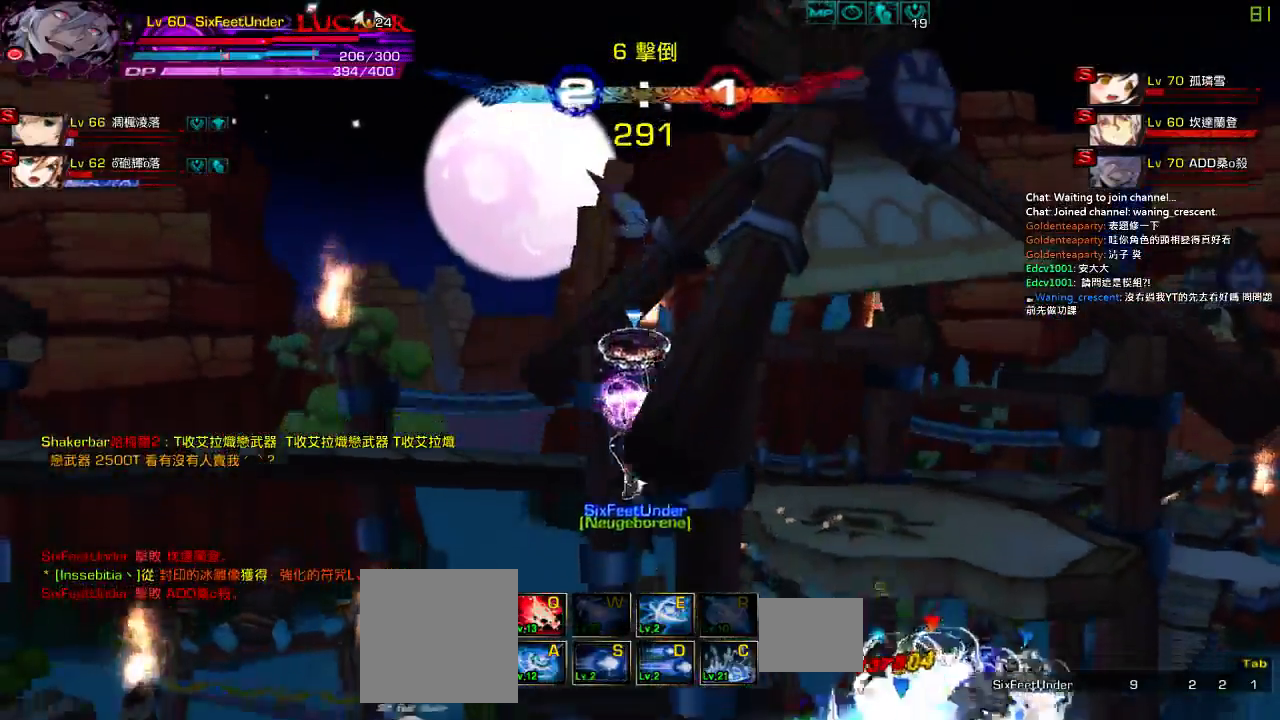
{"keys": ["up"], "events": [[67, "z", "up"], [100, "up", "down"], [134, "left", "down"], [200, "left", "up"], [200, "up", "up"], [267, "left", "down"], [434, "left", "up"], [434, "up", "down"]]}
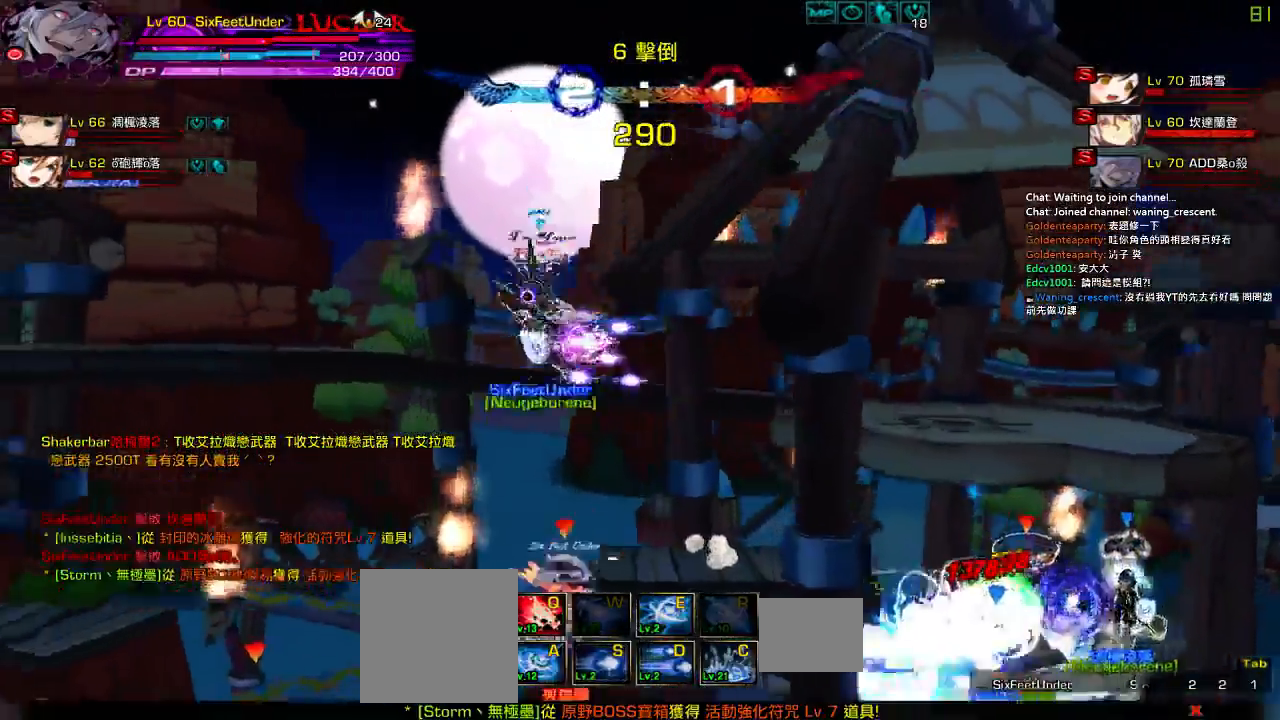
{"keys": [], "events": [[34, "up", "up"], [100, "down", "down"], [134, "right", "down"], [200, "z", "down"], [300, "down", "up"], [367, "right", "up"], [367, "z", "up"]]}
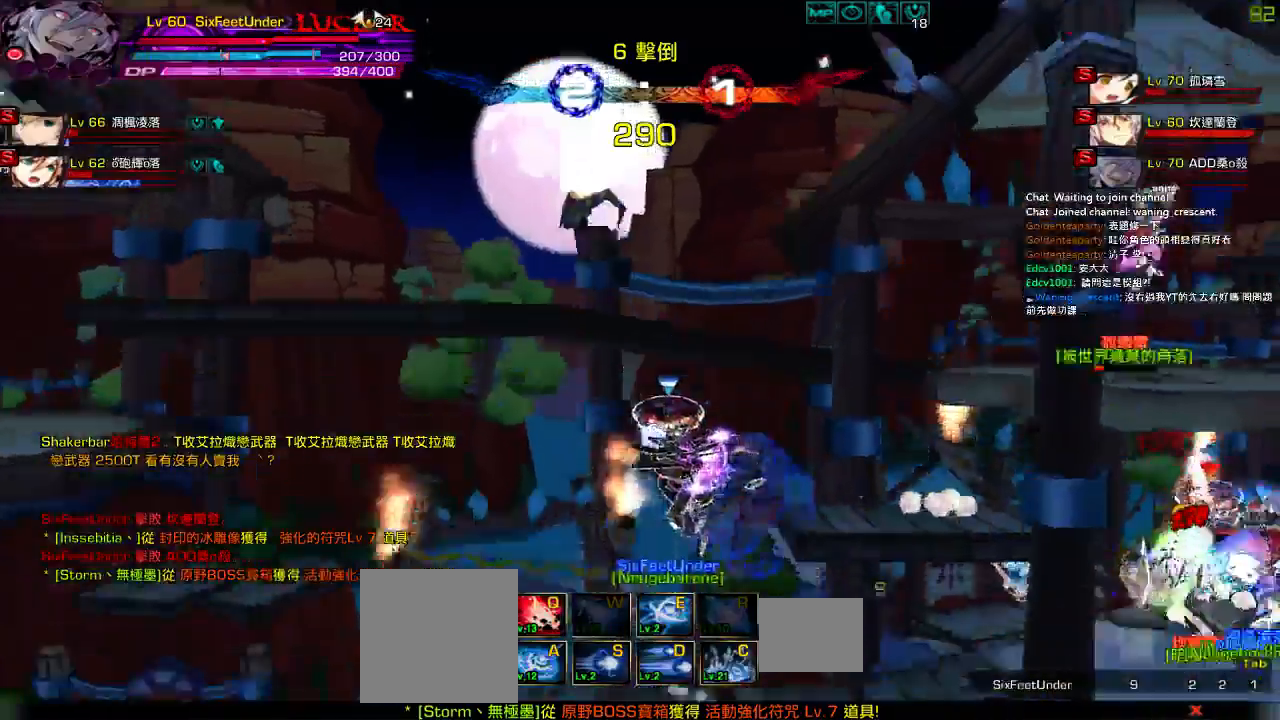
{"keys": ["right"], "events": [[67, "right", "down"], [167, "right", "up"], [200, "right", "down"]]}
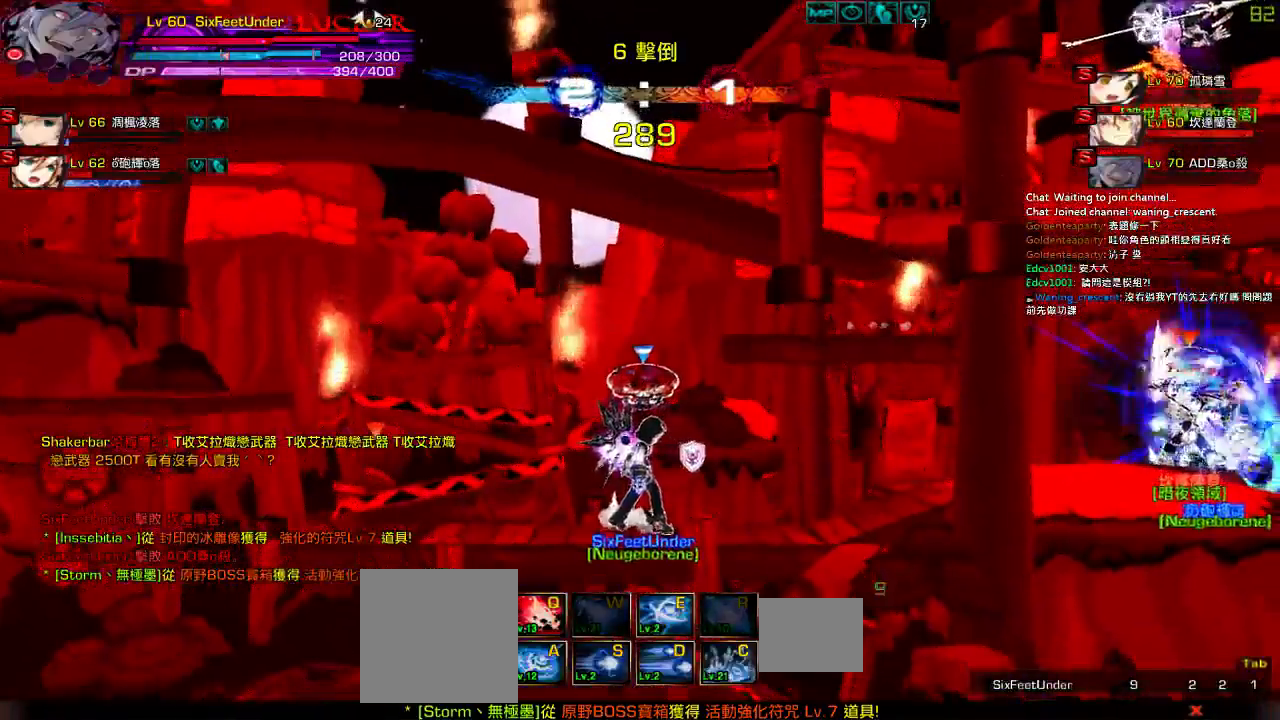
{"keys": [], "events": [[84, "right", "up"]]}
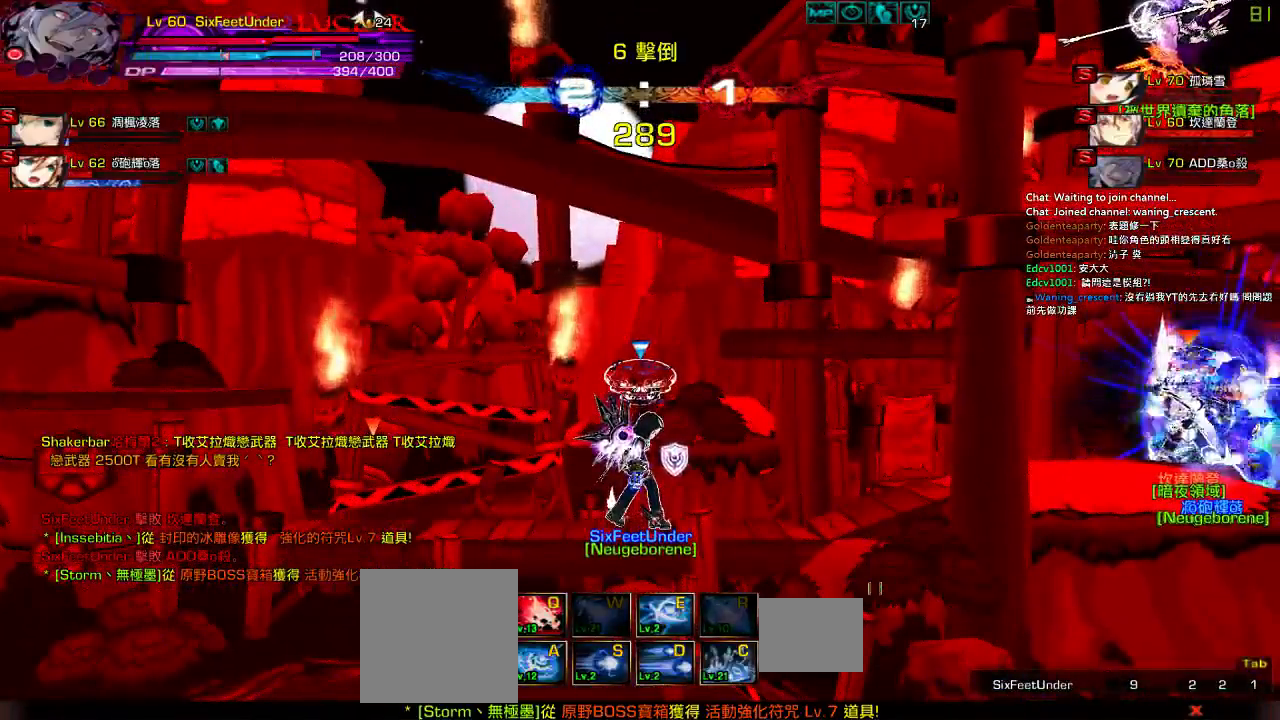
{"keys": [], "events": [[350, "right", "down"], [417, "right", "up"]]}
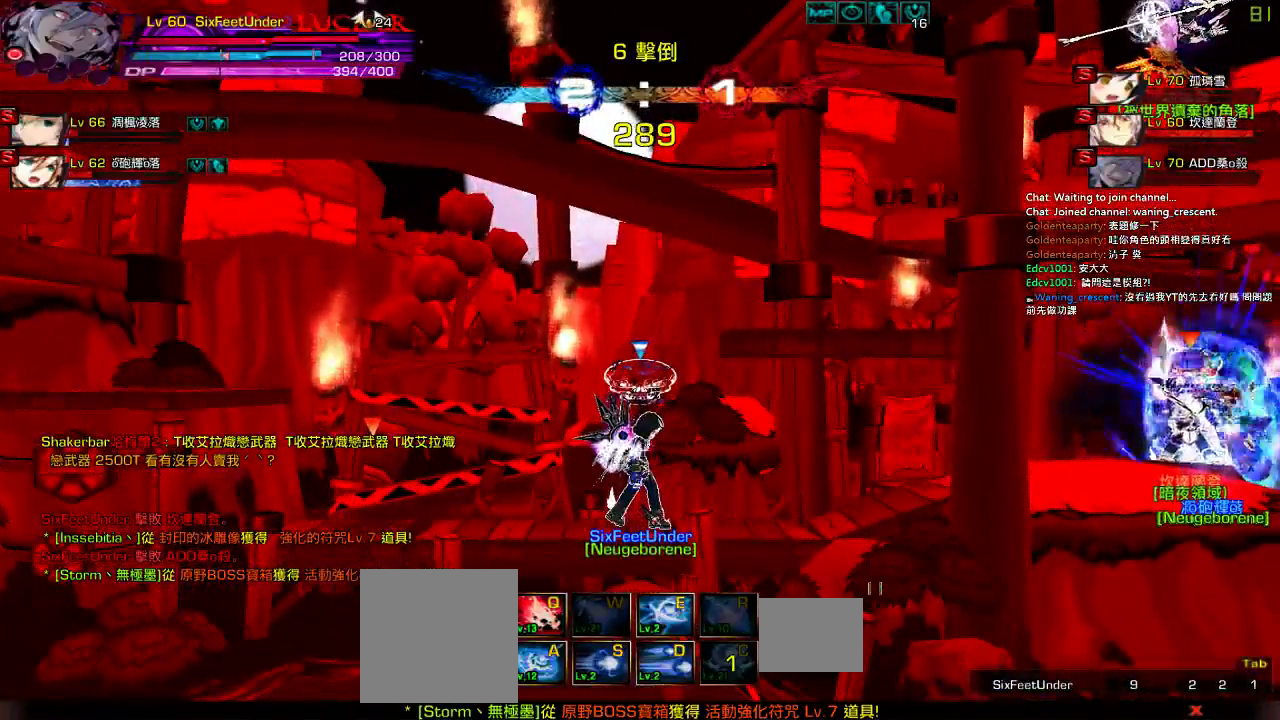
{"keys": ["right"], "events": [[17, "right", "down"], [184, "right", "up"], [250, "left", "down"], [334, "right", "down"], [350, "left", "up"], [450, "right", "up"], [500, "right", "down"]]}
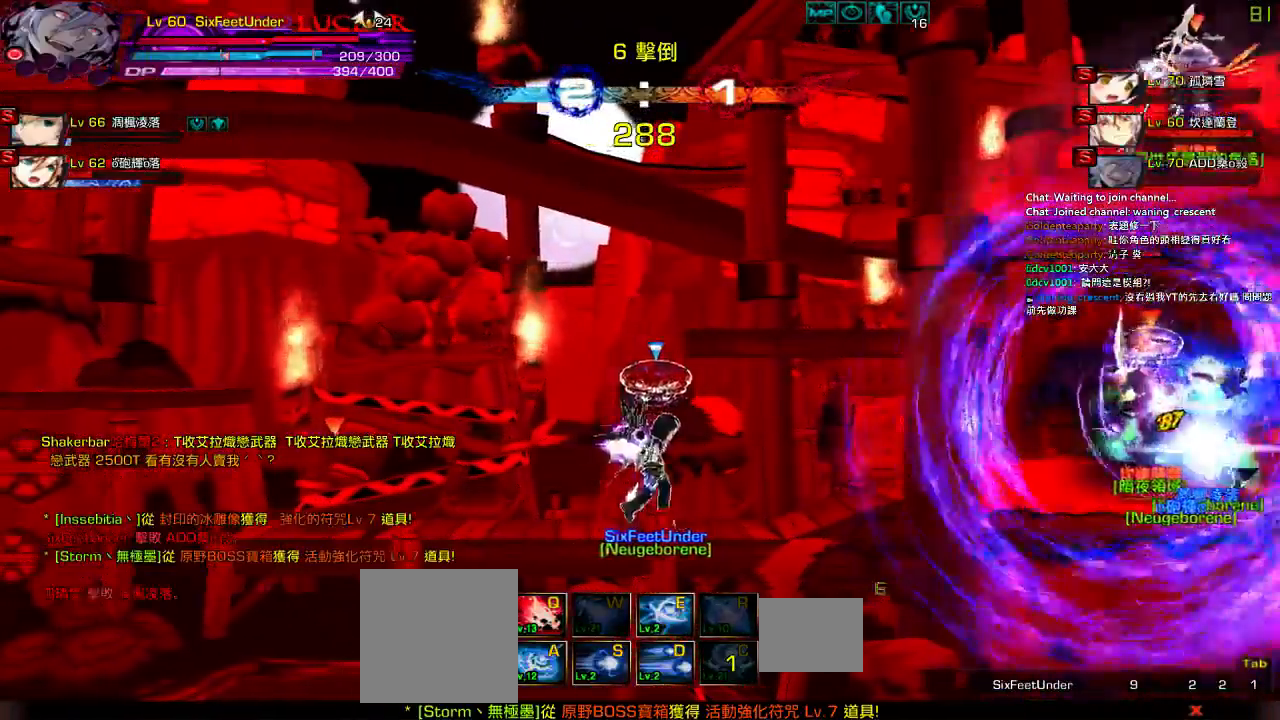
{"keys": ["right"], "events": []}
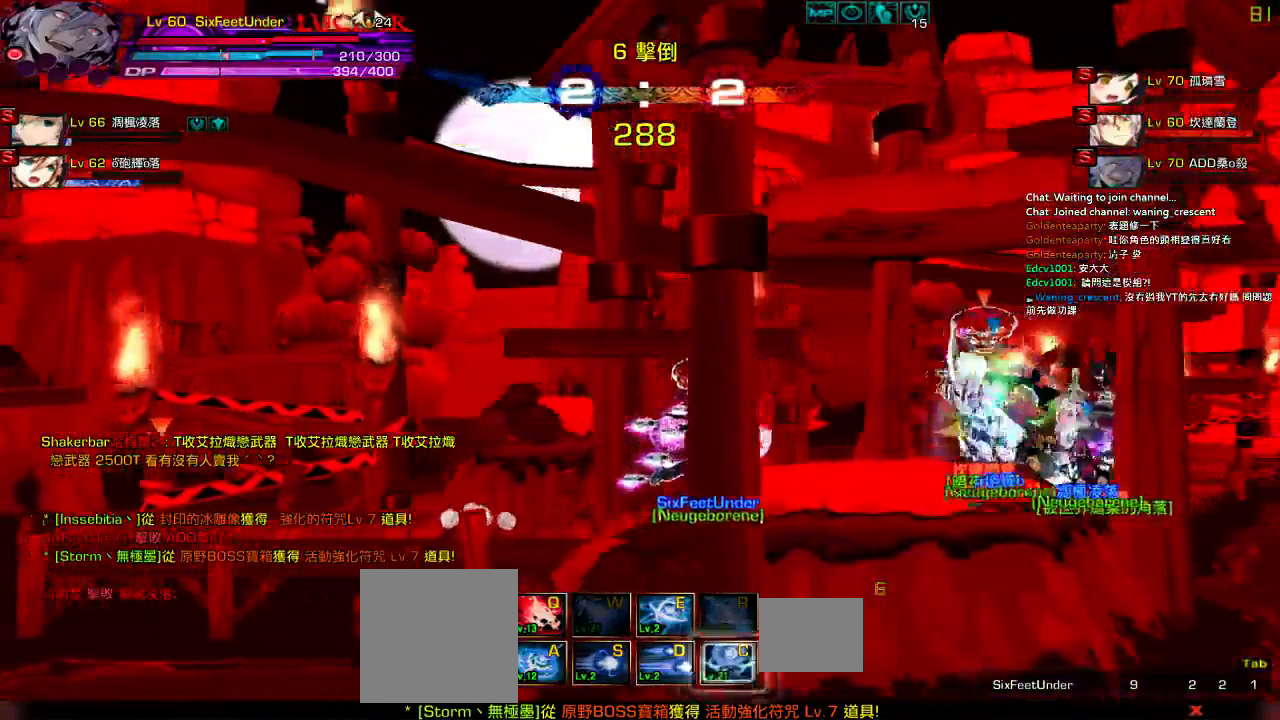
{"keys": ["right"], "events": [[34, "e", "down"], [167, "e", "up"]]}
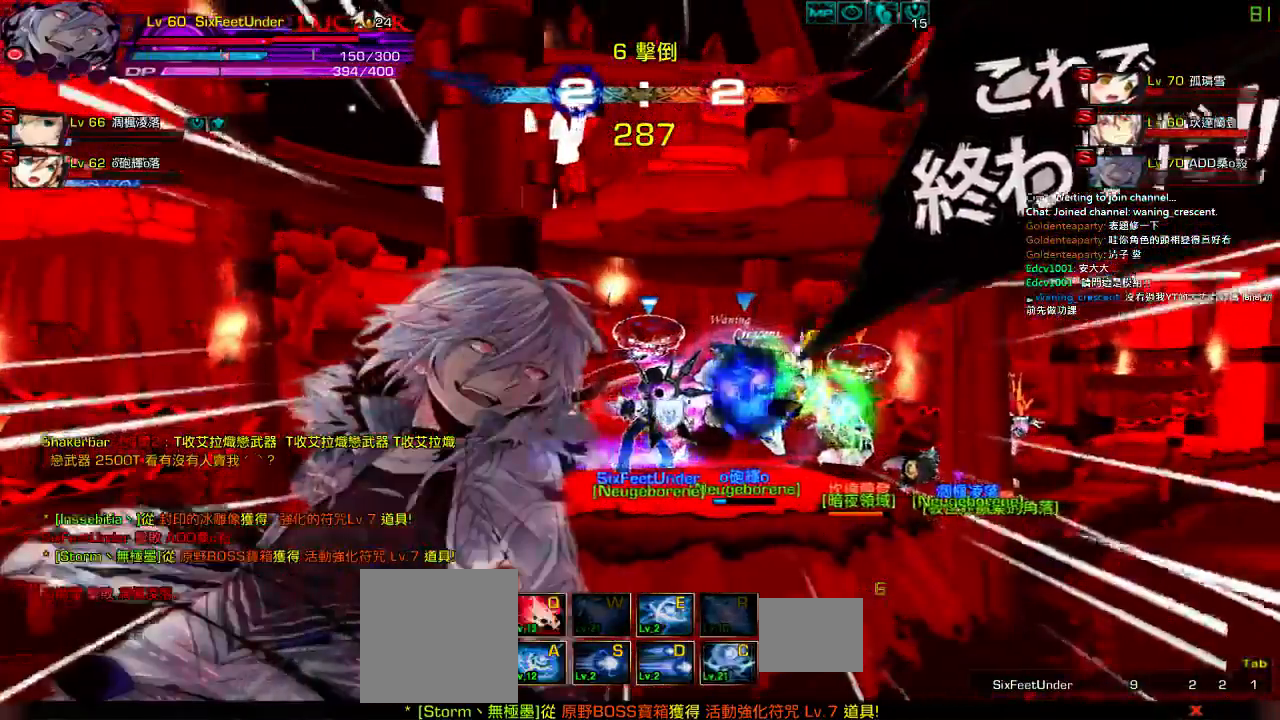
{"keys": ["right"], "events": []}
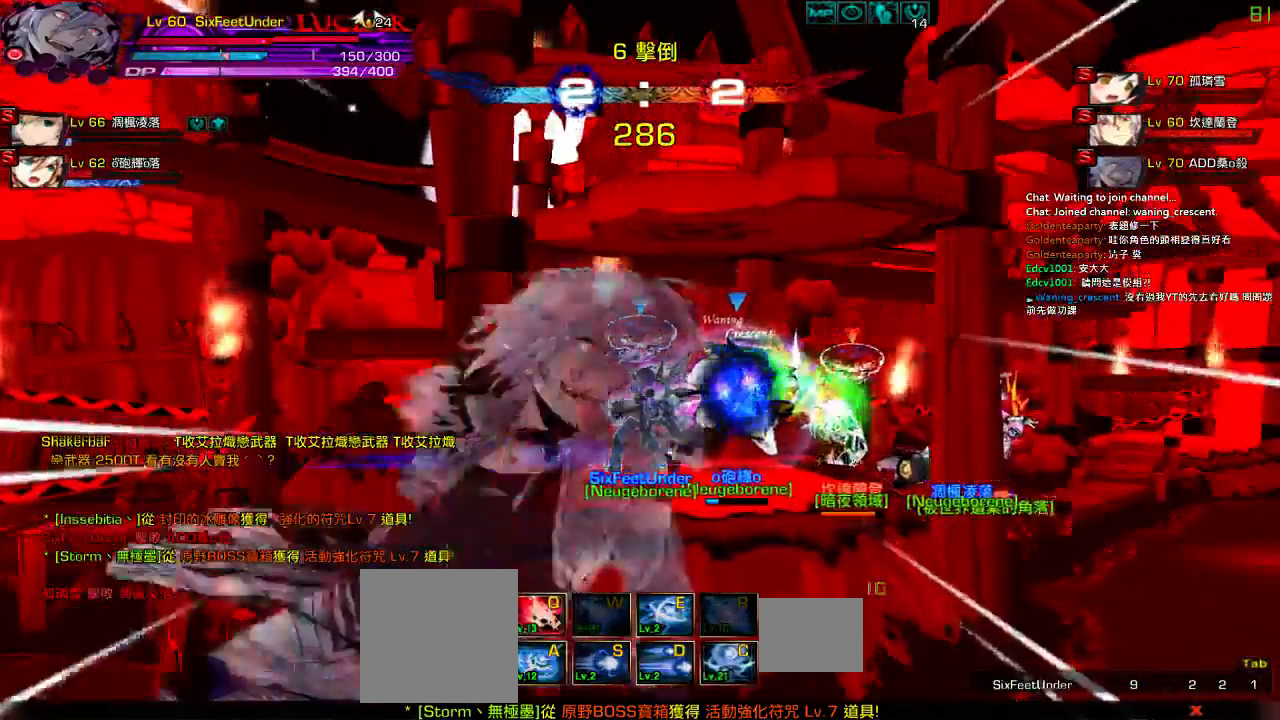
{"keys": ["right"], "events": []}
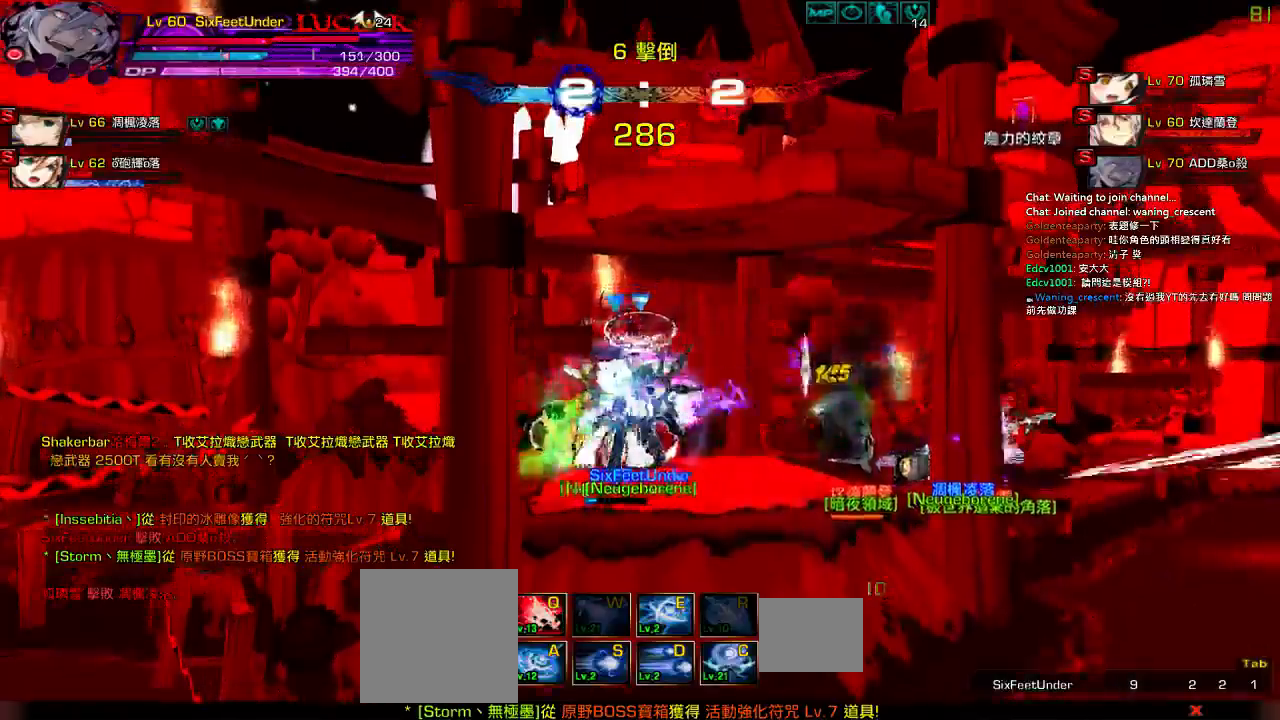
{"keys": ["right"]}
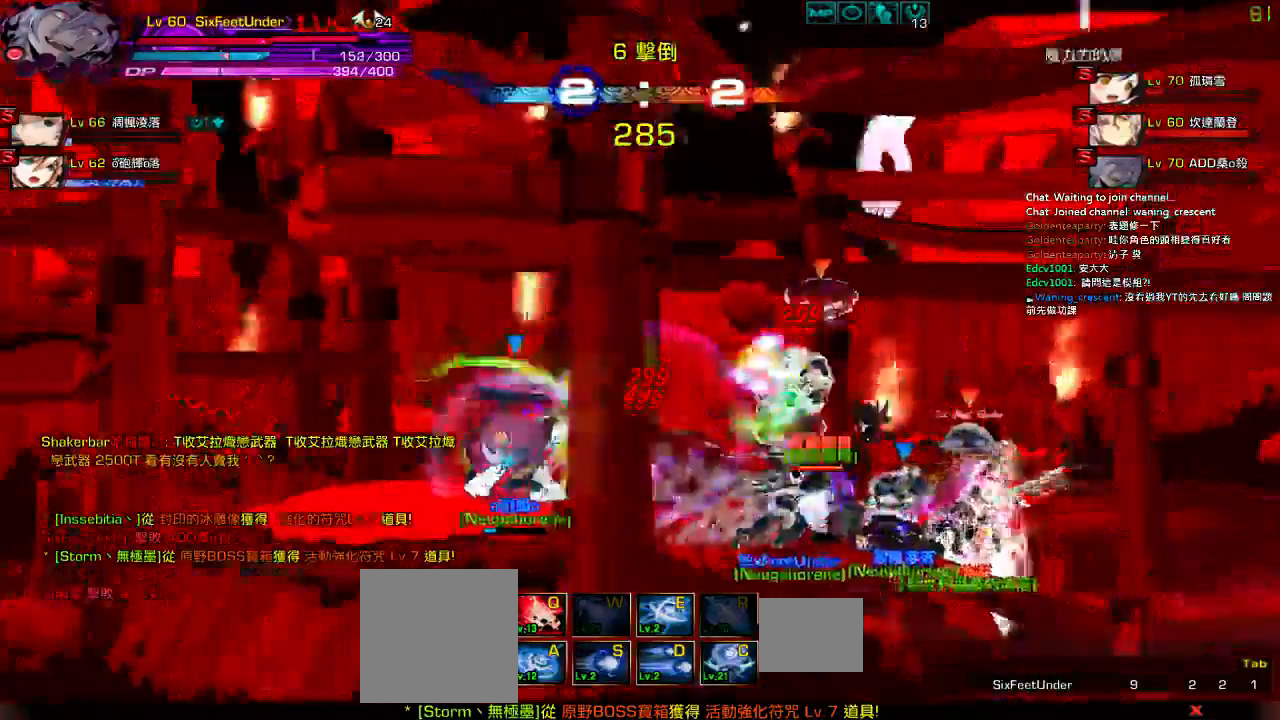
{"keys": ["e", "right"]}